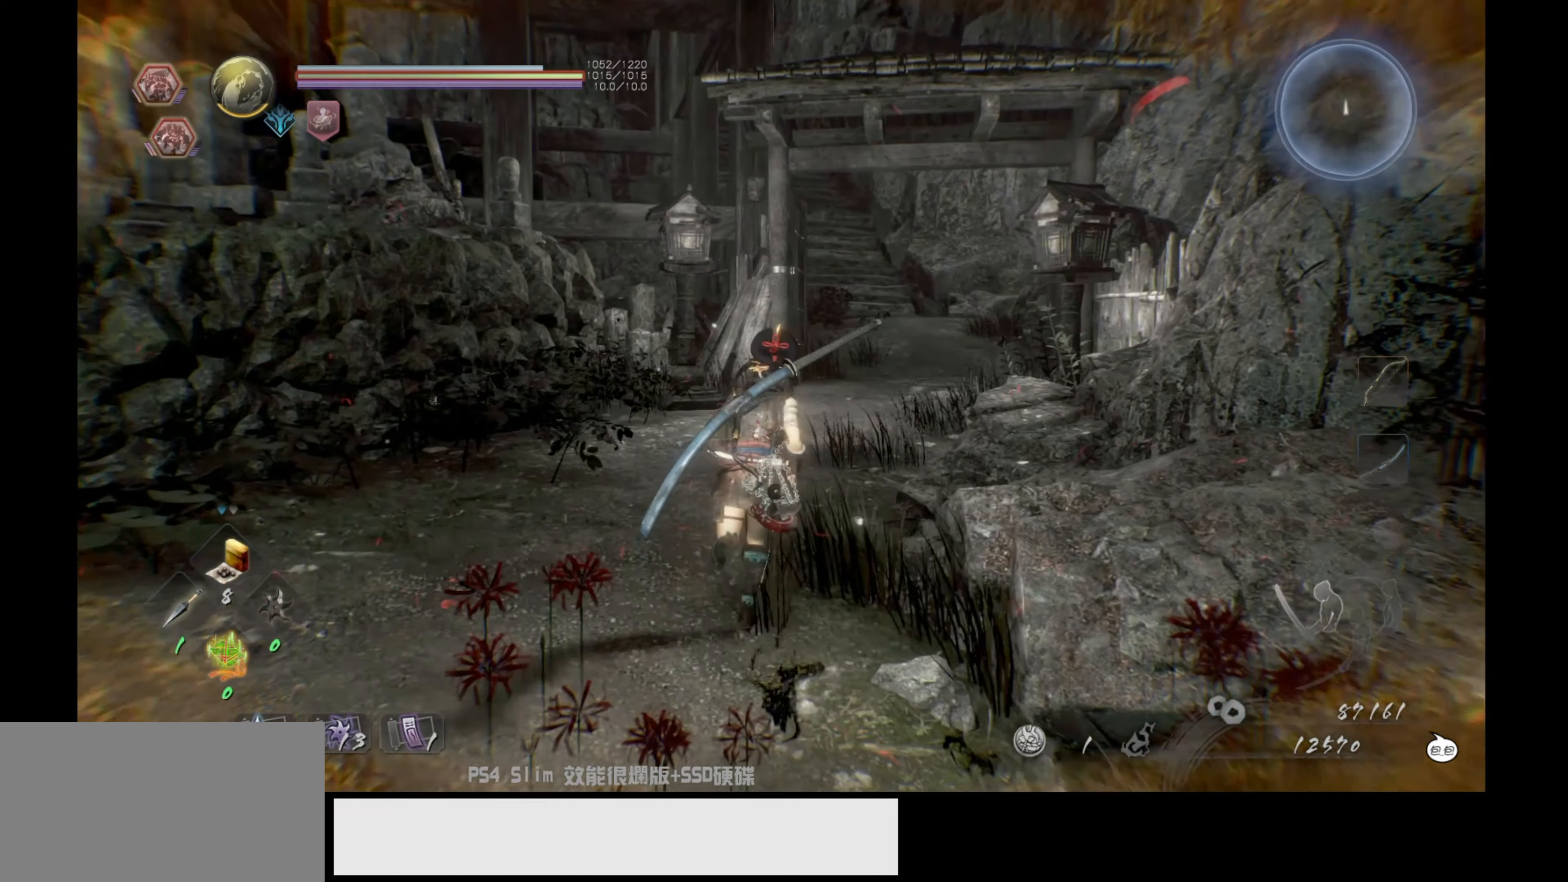
Gameplay with a controller (PlayStation layout); each line is a JSON object with the inputs held at the frame after it. "events" lists button and stick changes between this image and that frame as [ms after this image, input, new state], when the widget could be followed in between.
{"buttons": ["CROSS"], "left_stick": "up", "right_stick": "center", "events": []}
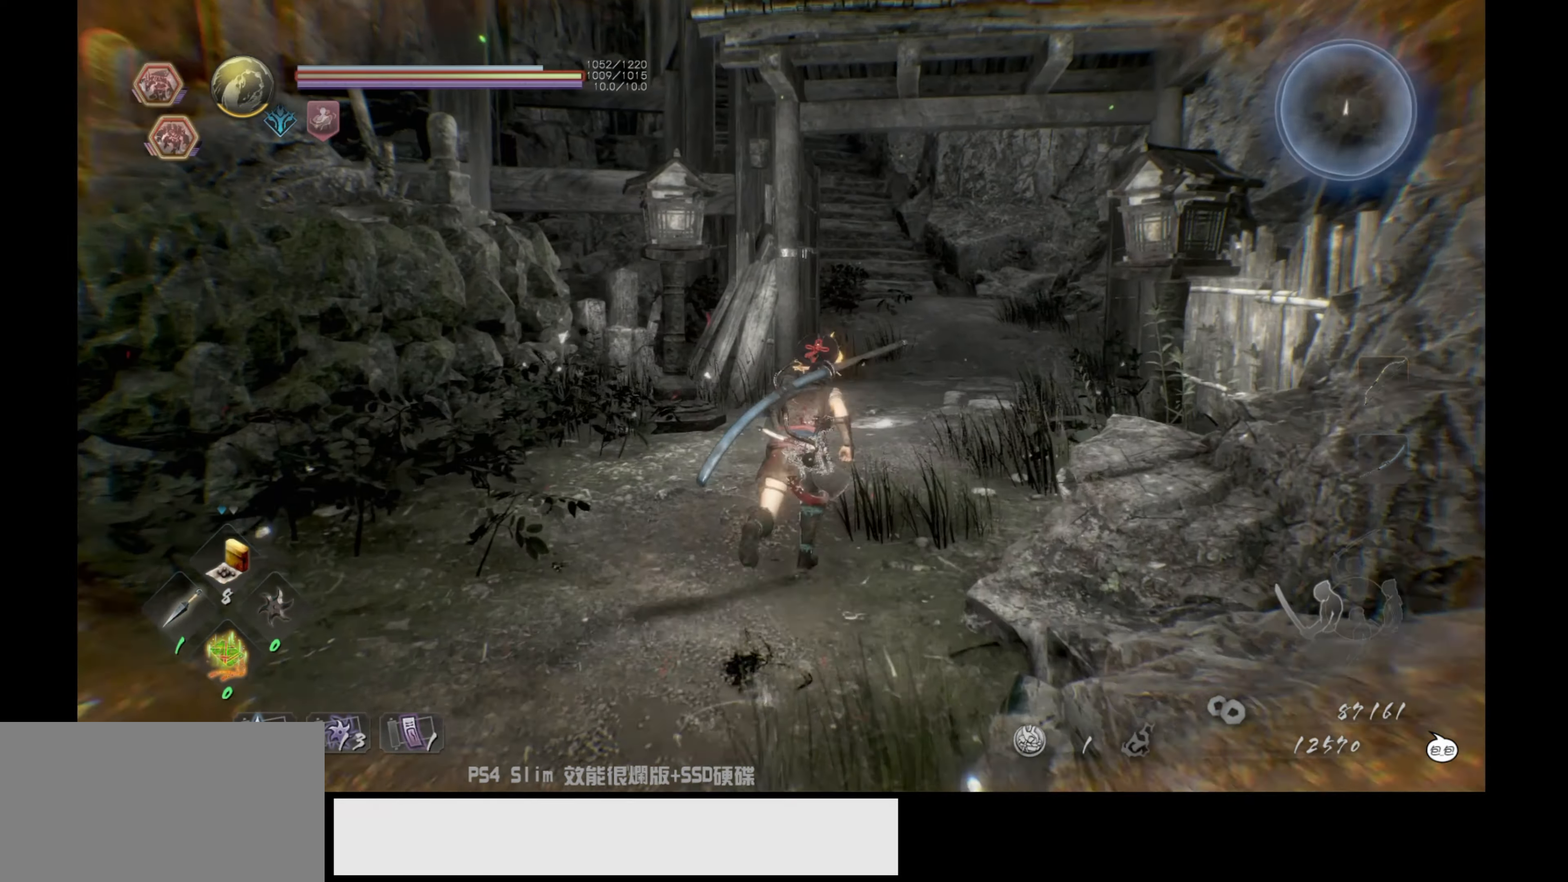
{"buttons": ["CROSS"], "left_stick": "up", "right_stick": "center", "events": []}
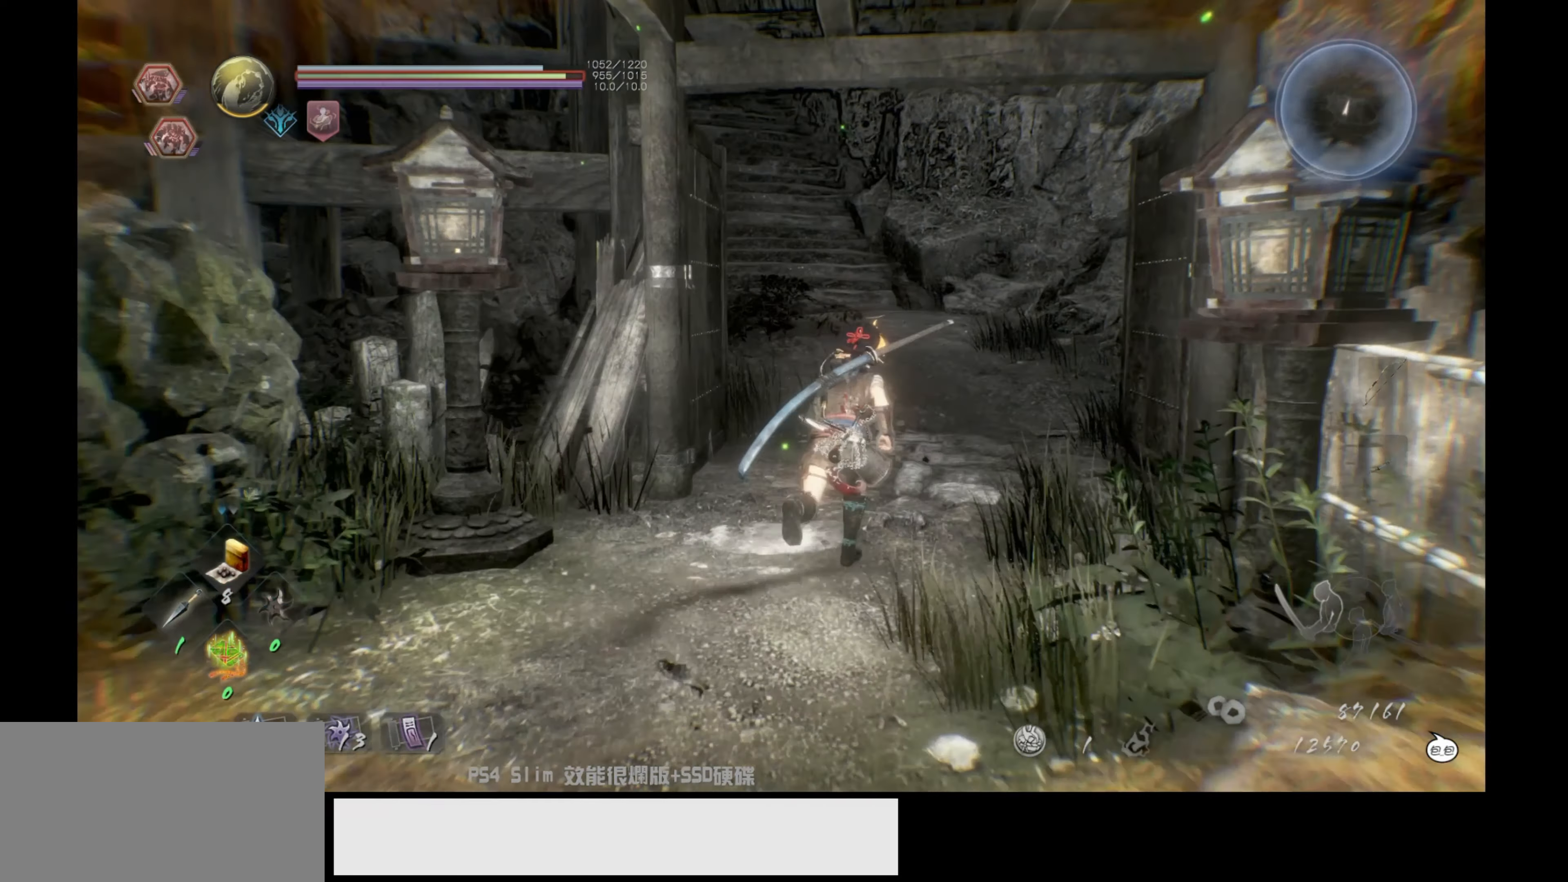
{"buttons": [], "left_stick": "up", "right_stick": "center", "events": [[450, "CROSS", "up"]]}
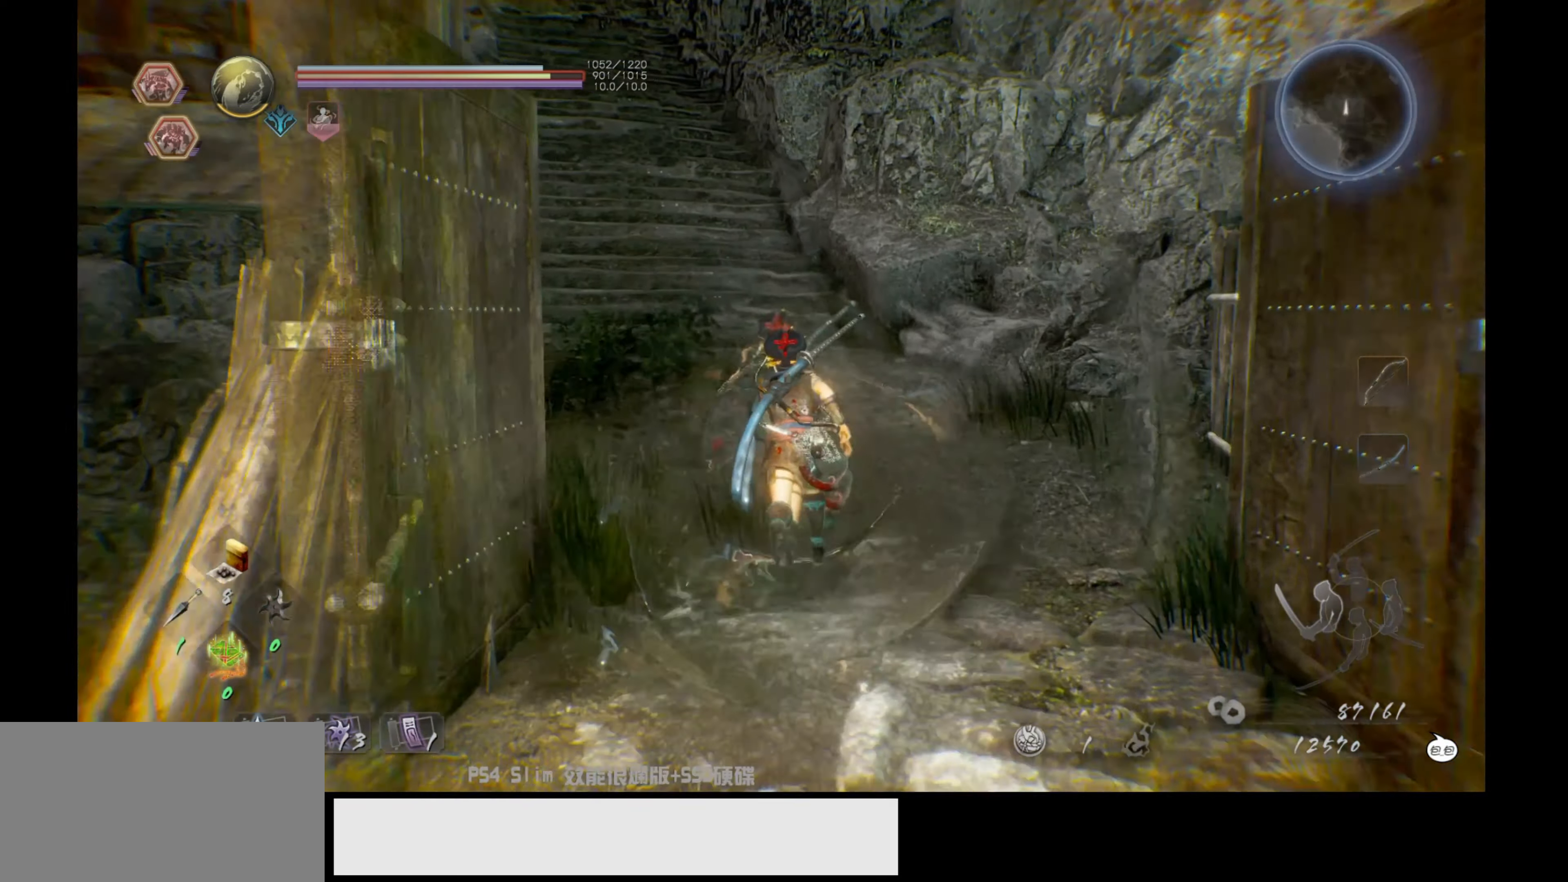
{"buttons": [], "left_stick": "up", "right_stick": "up-left", "events": [[216, "right_stick", "up-left"]]}
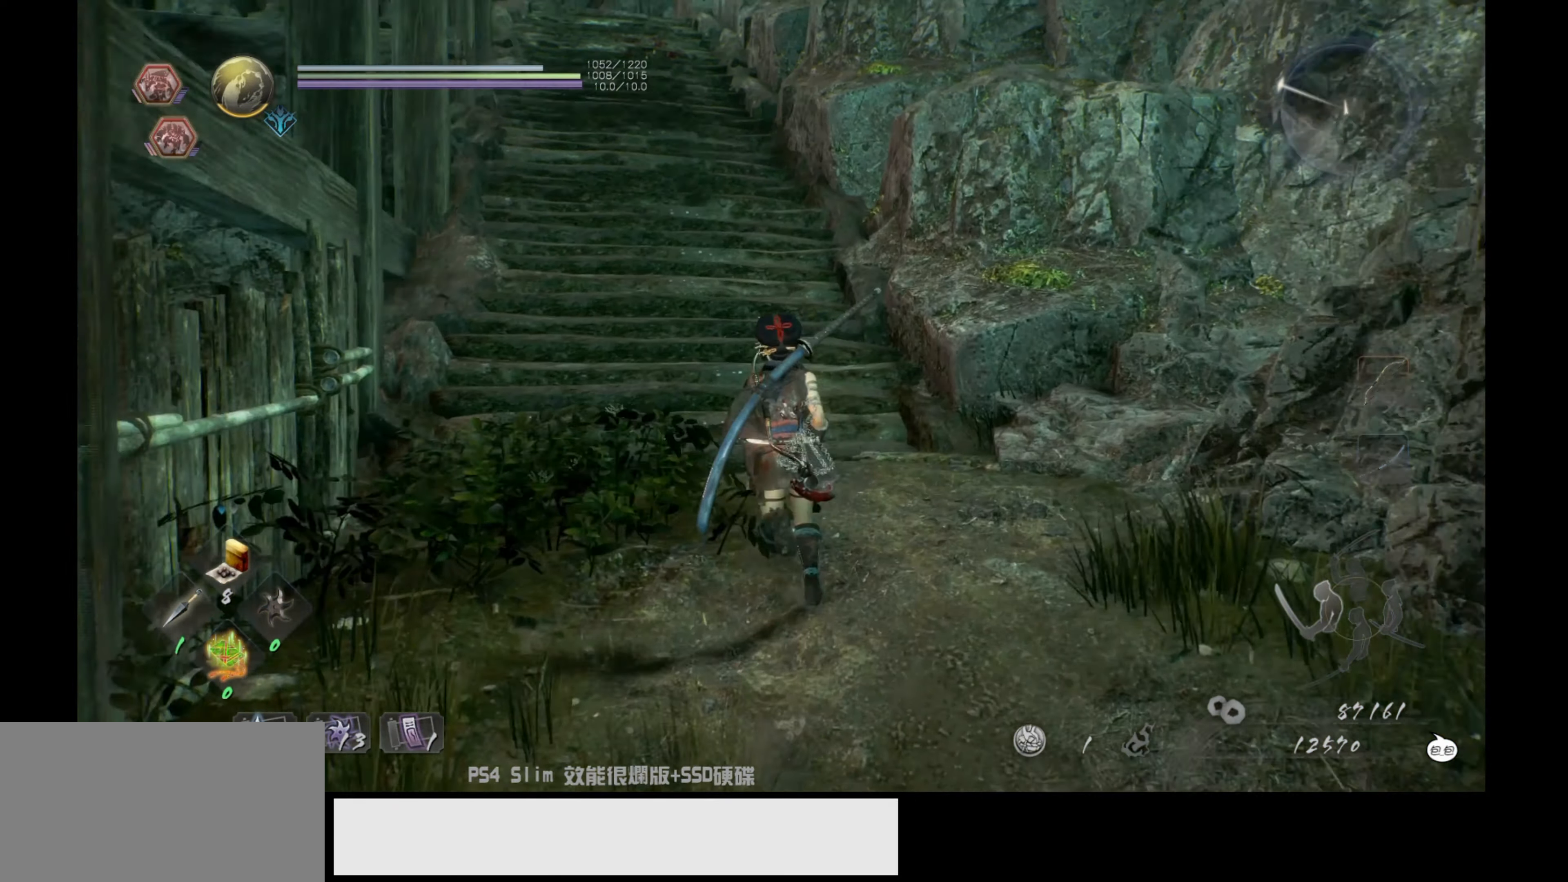
{"buttons": ["CROSS"], "left_stick": "up", "right_stick": "center", "events": [[50, "right_stick", "center"], [233, "CROSS", "down"]]}
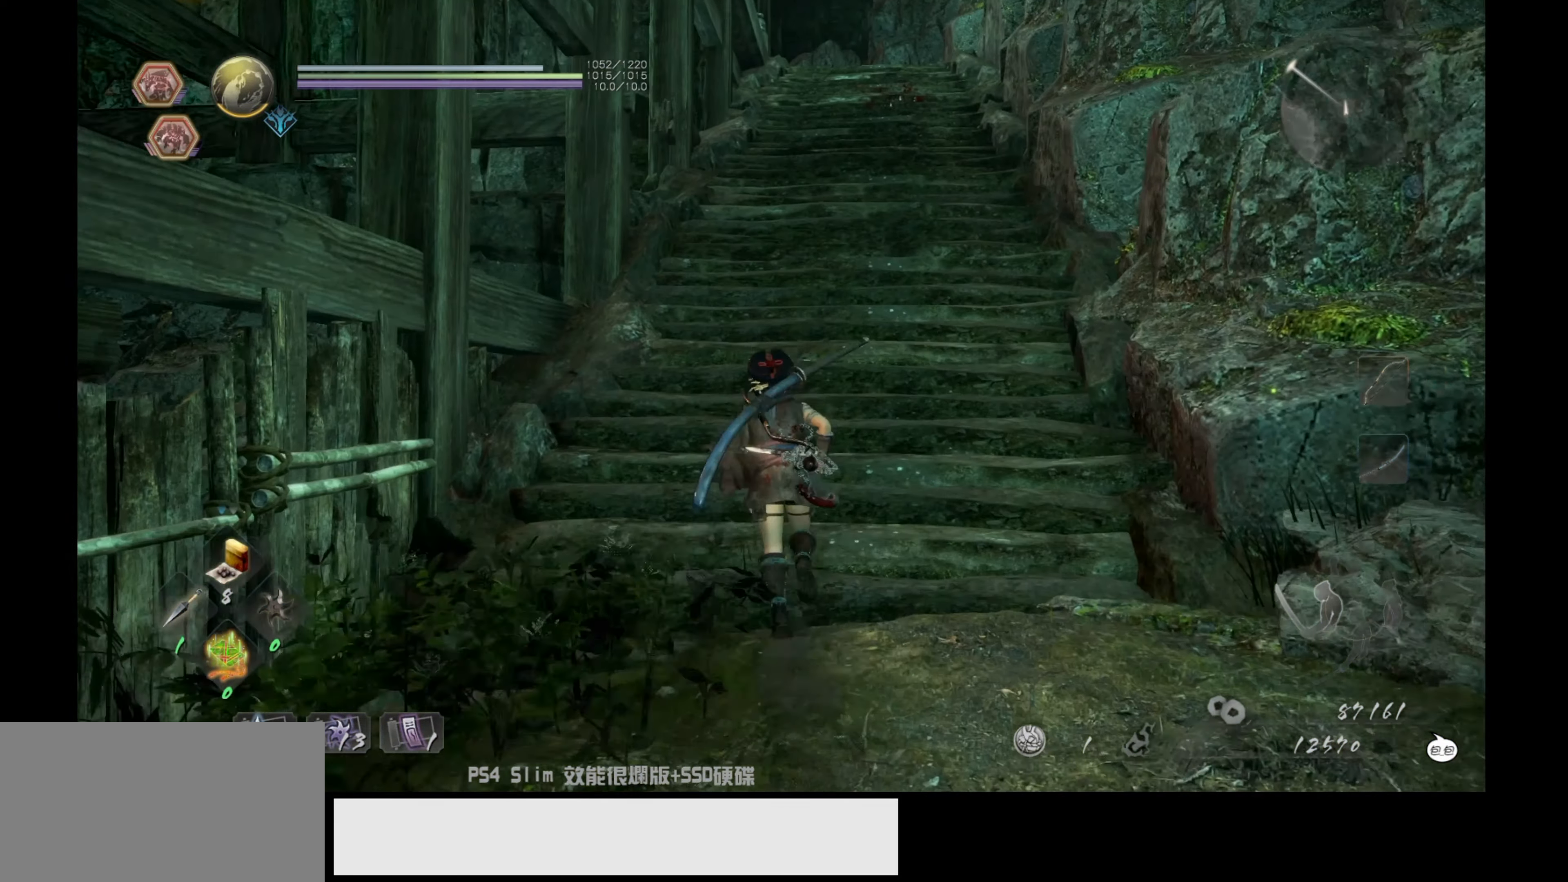
{"buttons": [], "left_stick": "up", "right_stick": "center", "events": [[100, "CROSS", "up"]]}
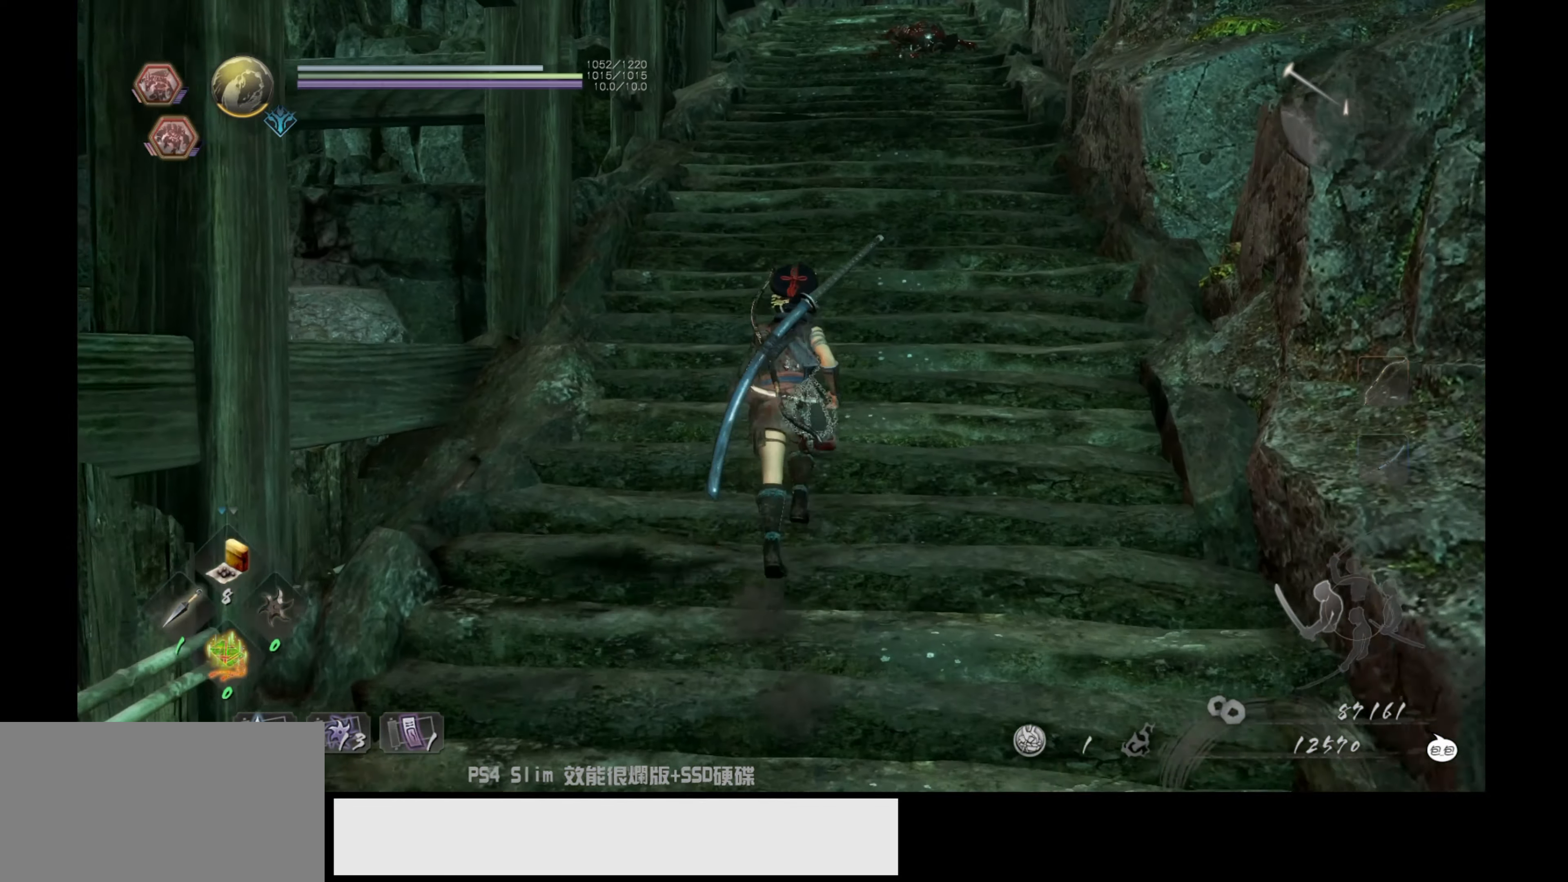
{"buttons": [], "left_stick": "up", "right_stick": "center", "events": [[33, "right_stick", "left"], [450, "right_stick", "center"]]}
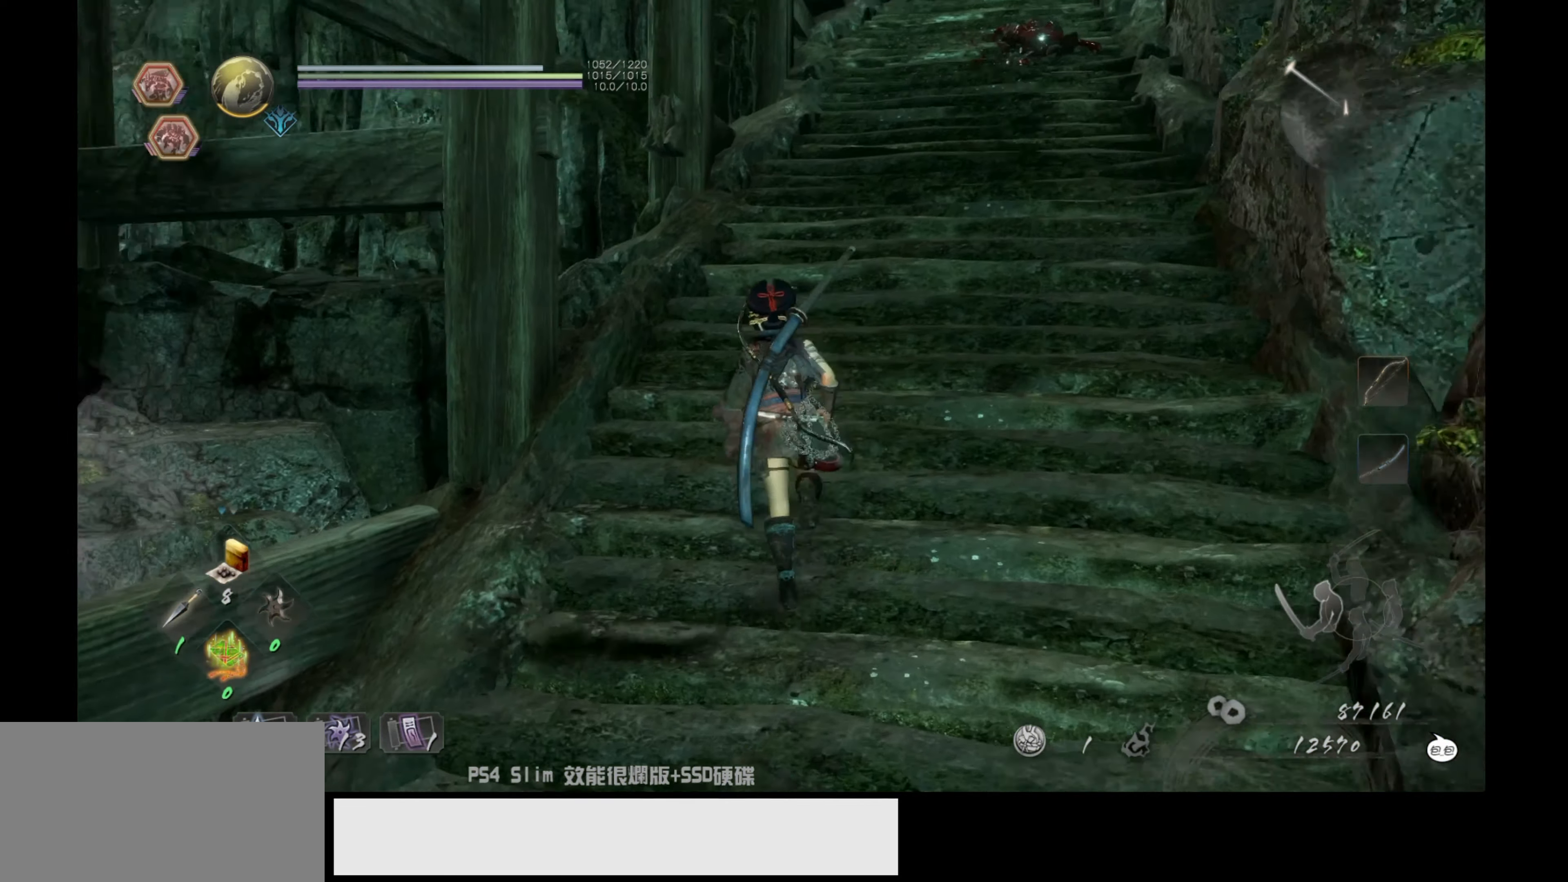
{"buttons": [], "left_stick": "up", "right_stick": "left", "events": [[100, "right_stick", "left"]]}
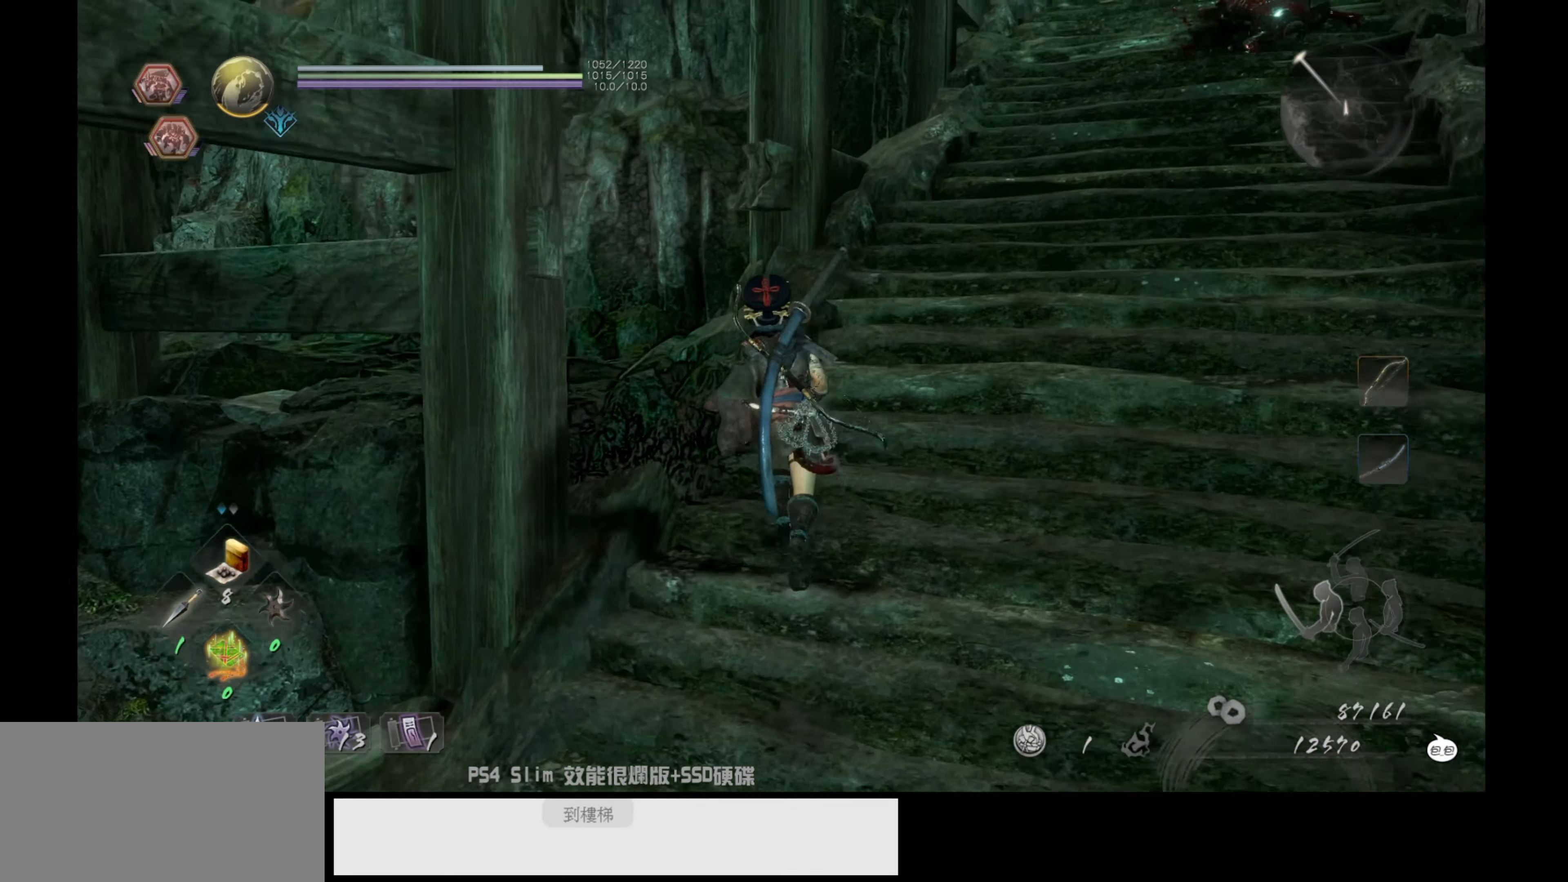
{"buttons": [], "left_stick": "up", "right_stick": "center", "events": [[417, "right_stick", "center"]]}
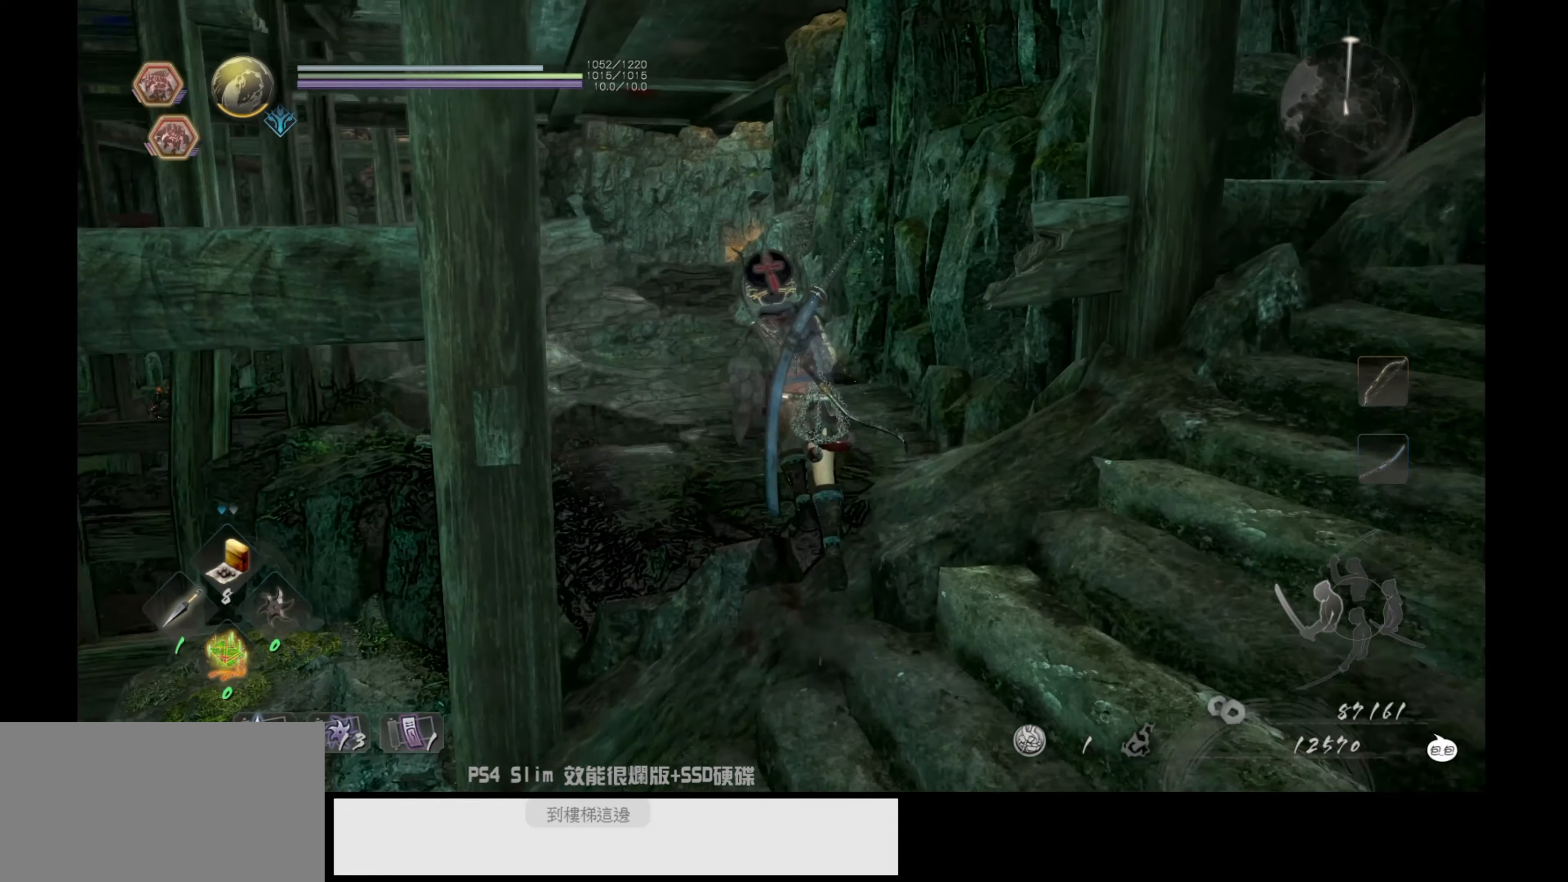
{"buttons": [], "left_stick": "up", "right_stick": "center", "events": []}
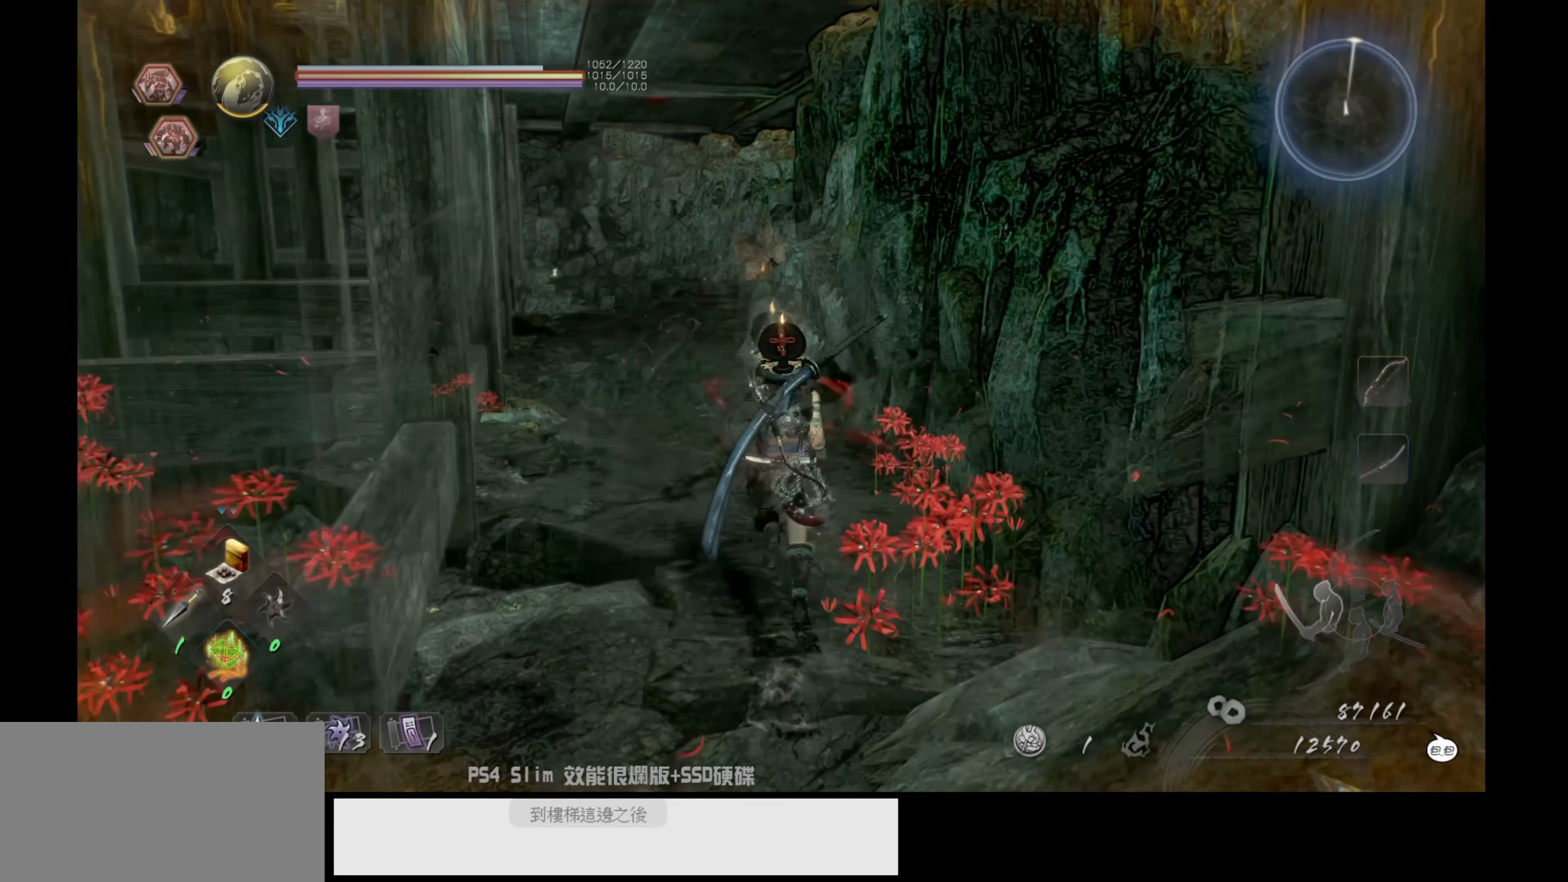
{"buttons": [], "left_stick": "up", "right_stick": "center", "events": []}
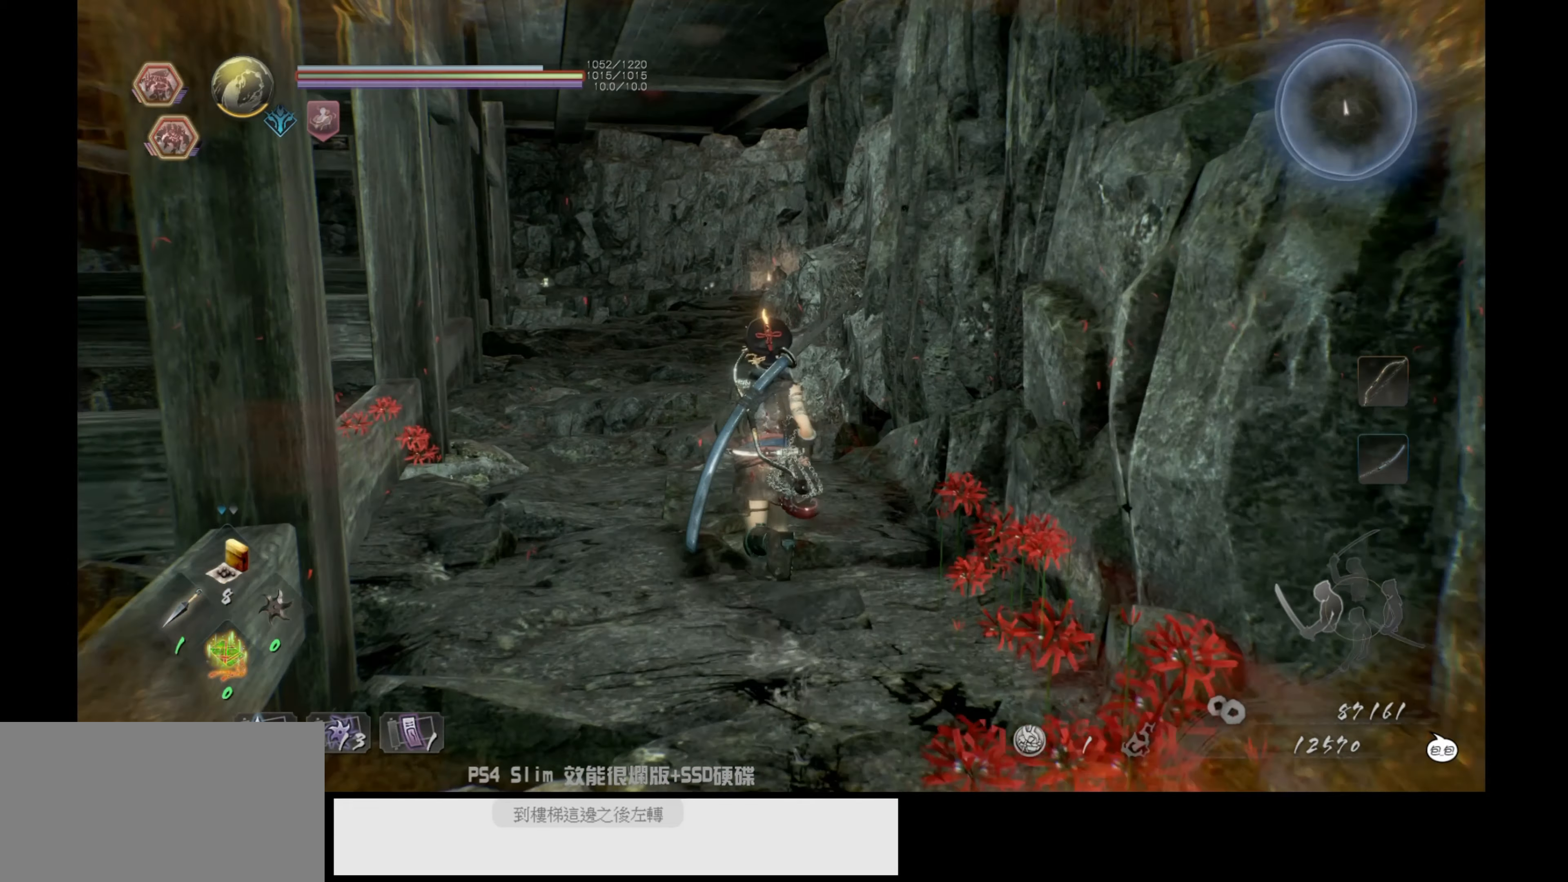
{"buttons": [], "left_stick": "up", "right_stick": "center", "events": [[133, "right_stick", "down"], [417, "right_stick", "center"]]}
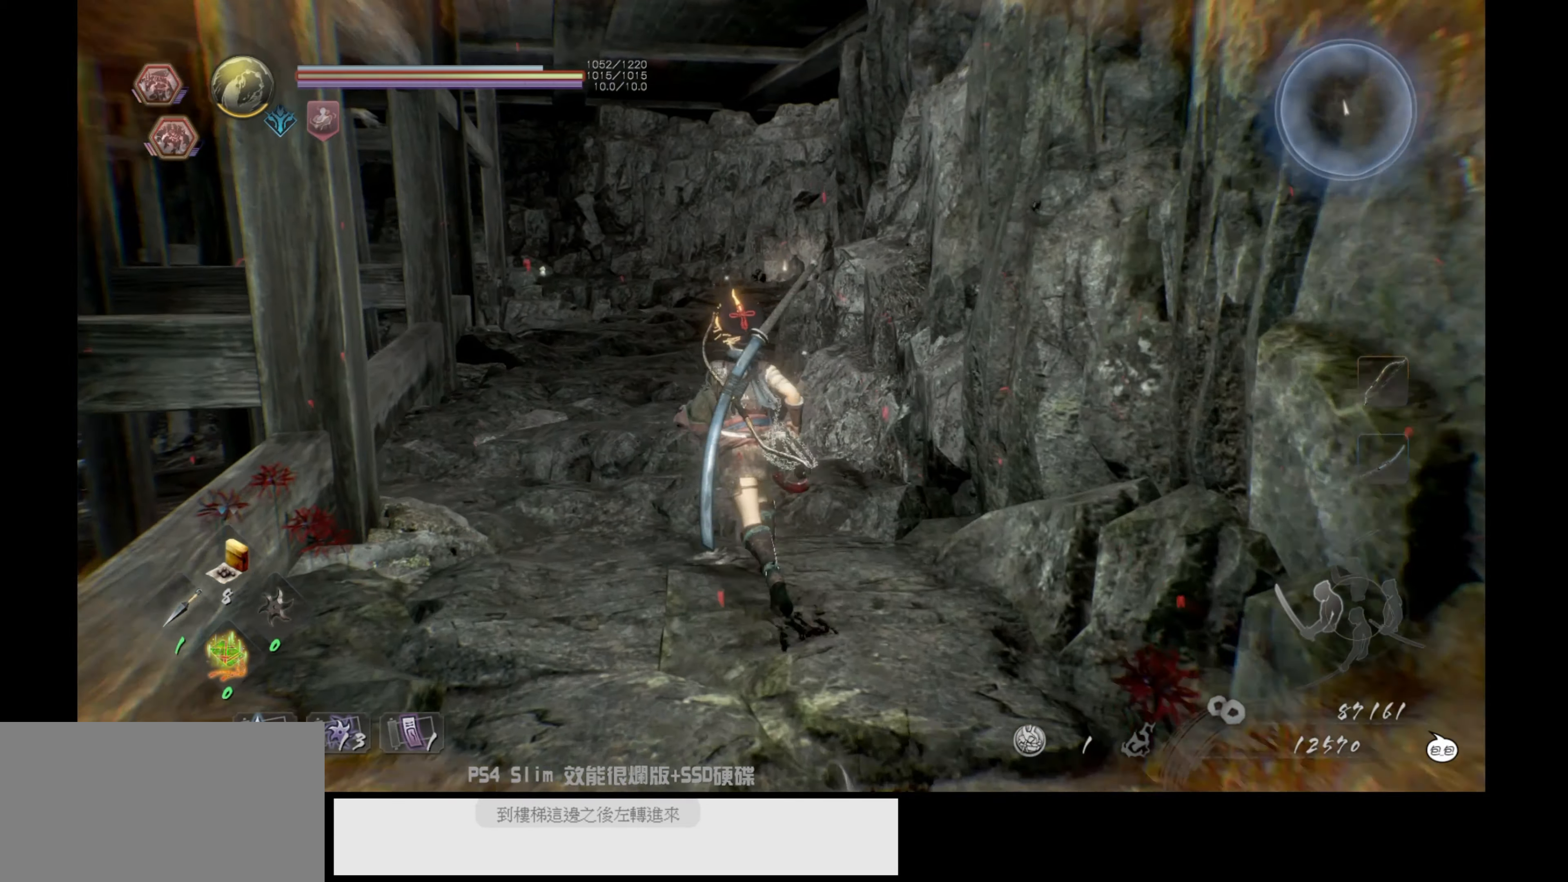
{"buttons": [], "left_stick": "up", "right_stick": "down", "events": [[483, "right_stick", "down"]]}
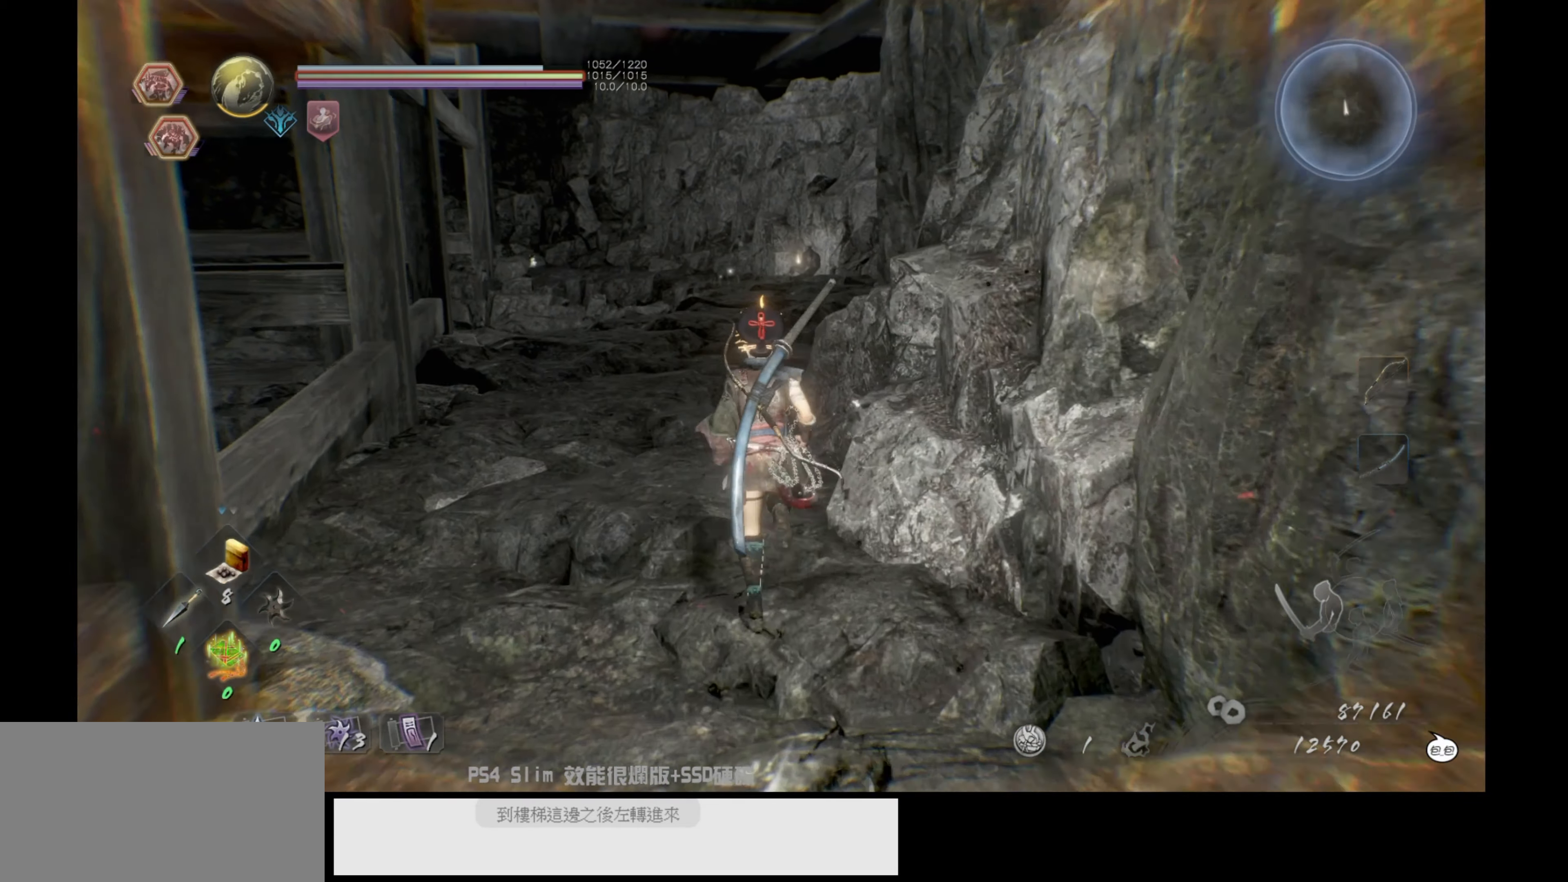
{"buttons": [], "left_stick": "up", "right_stick": "center", "events": [[150, "right_stick", "down-right"], [333, "right_stick", "center"]]}
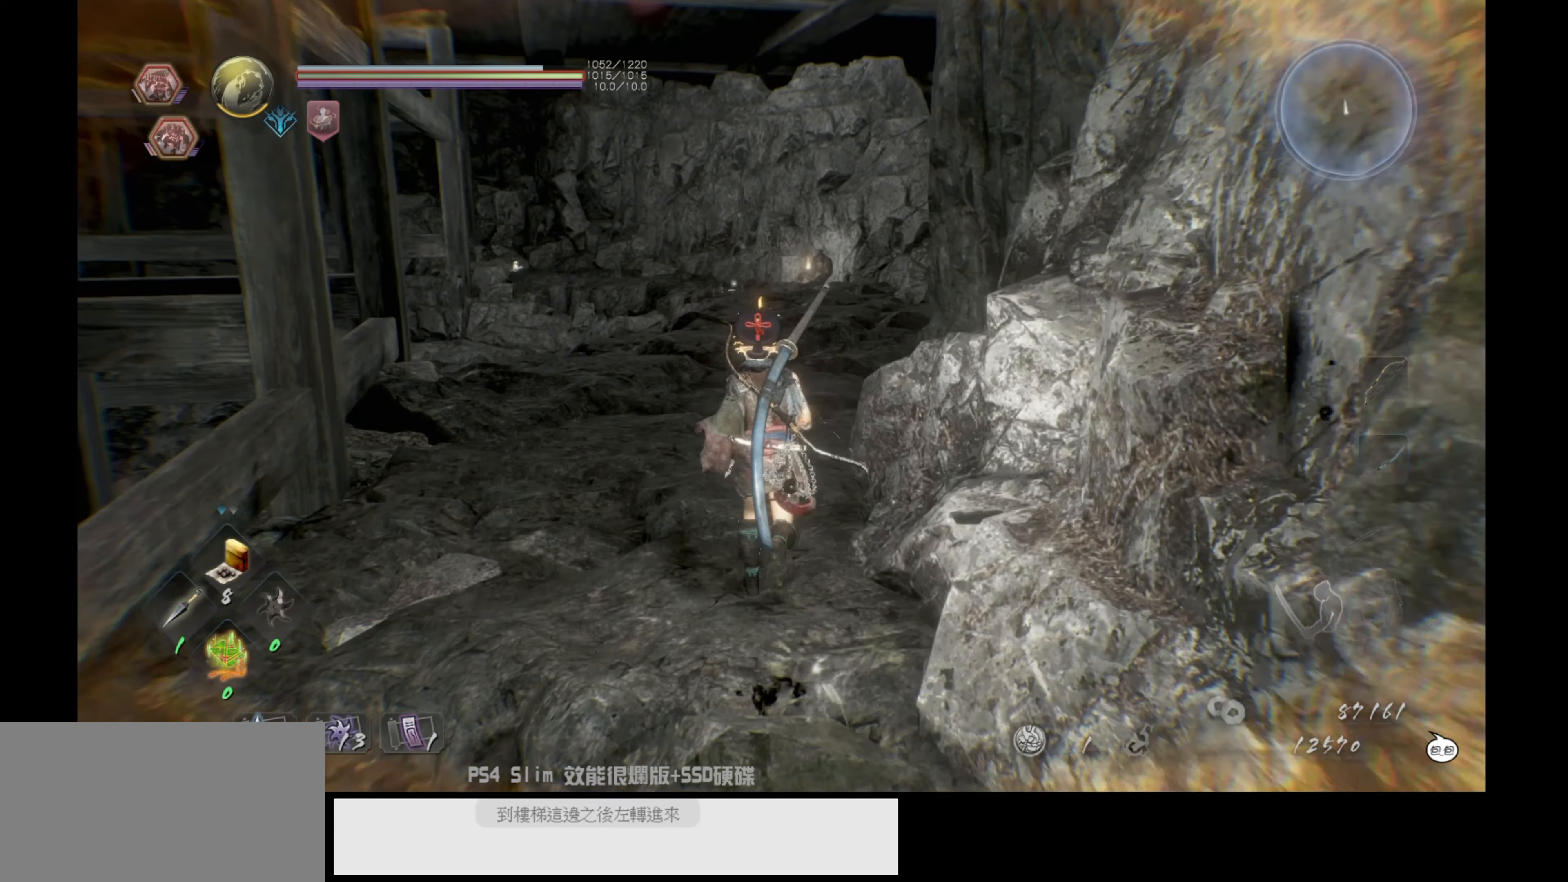
{"buttons": [], "left_stick": "up", "right_stick": "down", "events": [[417, "right_stick", "down"]]}
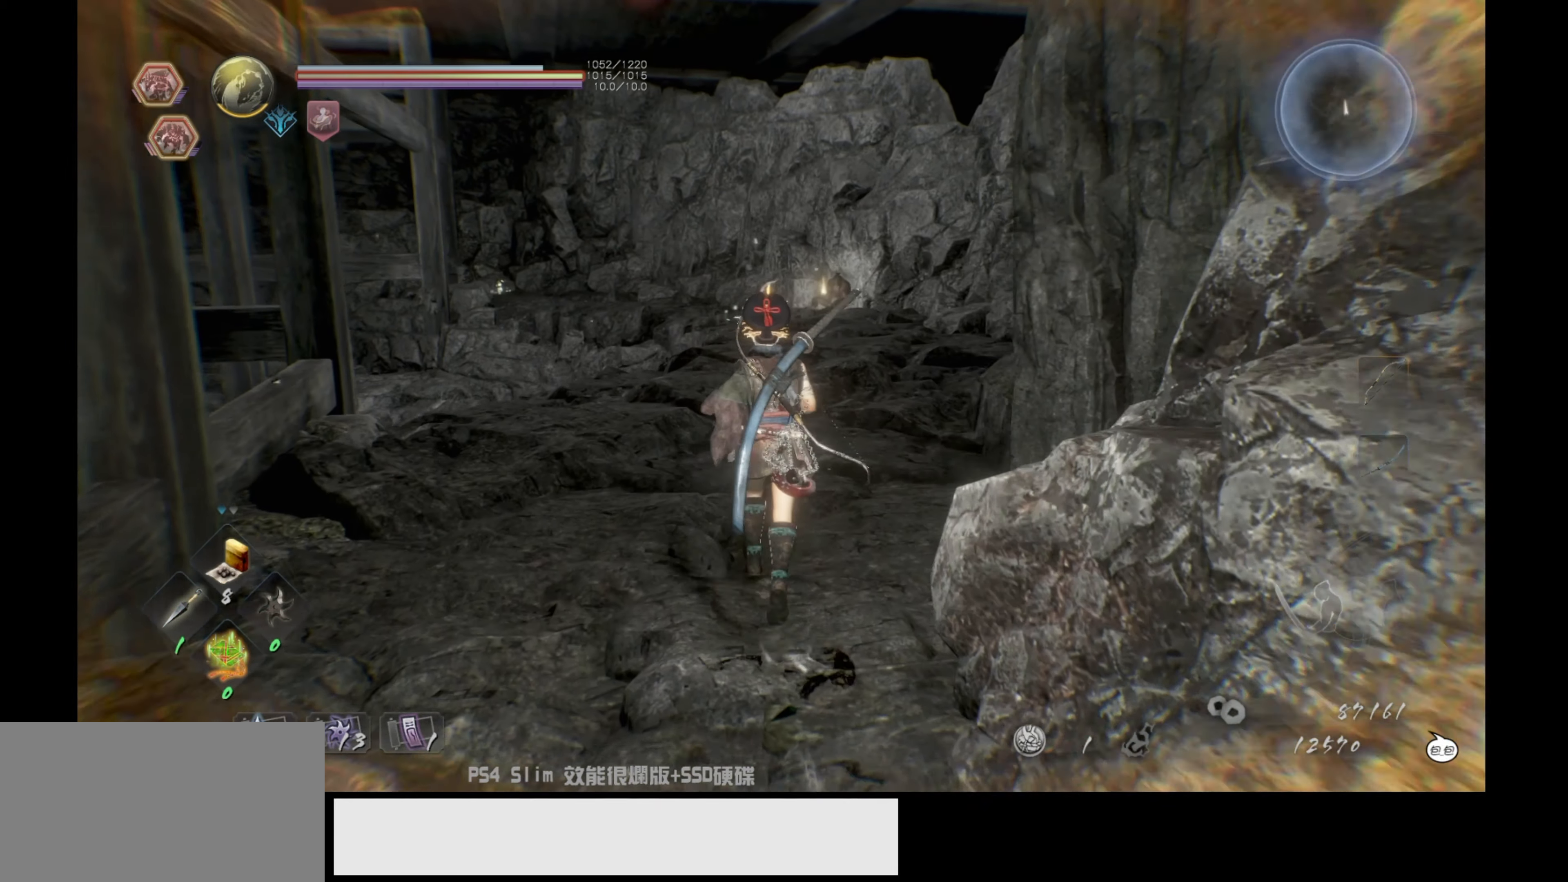
{"buttons": [], "left_stick": "up", "right_stick": "center", "events": [[200, "right_stick", "center"]]}
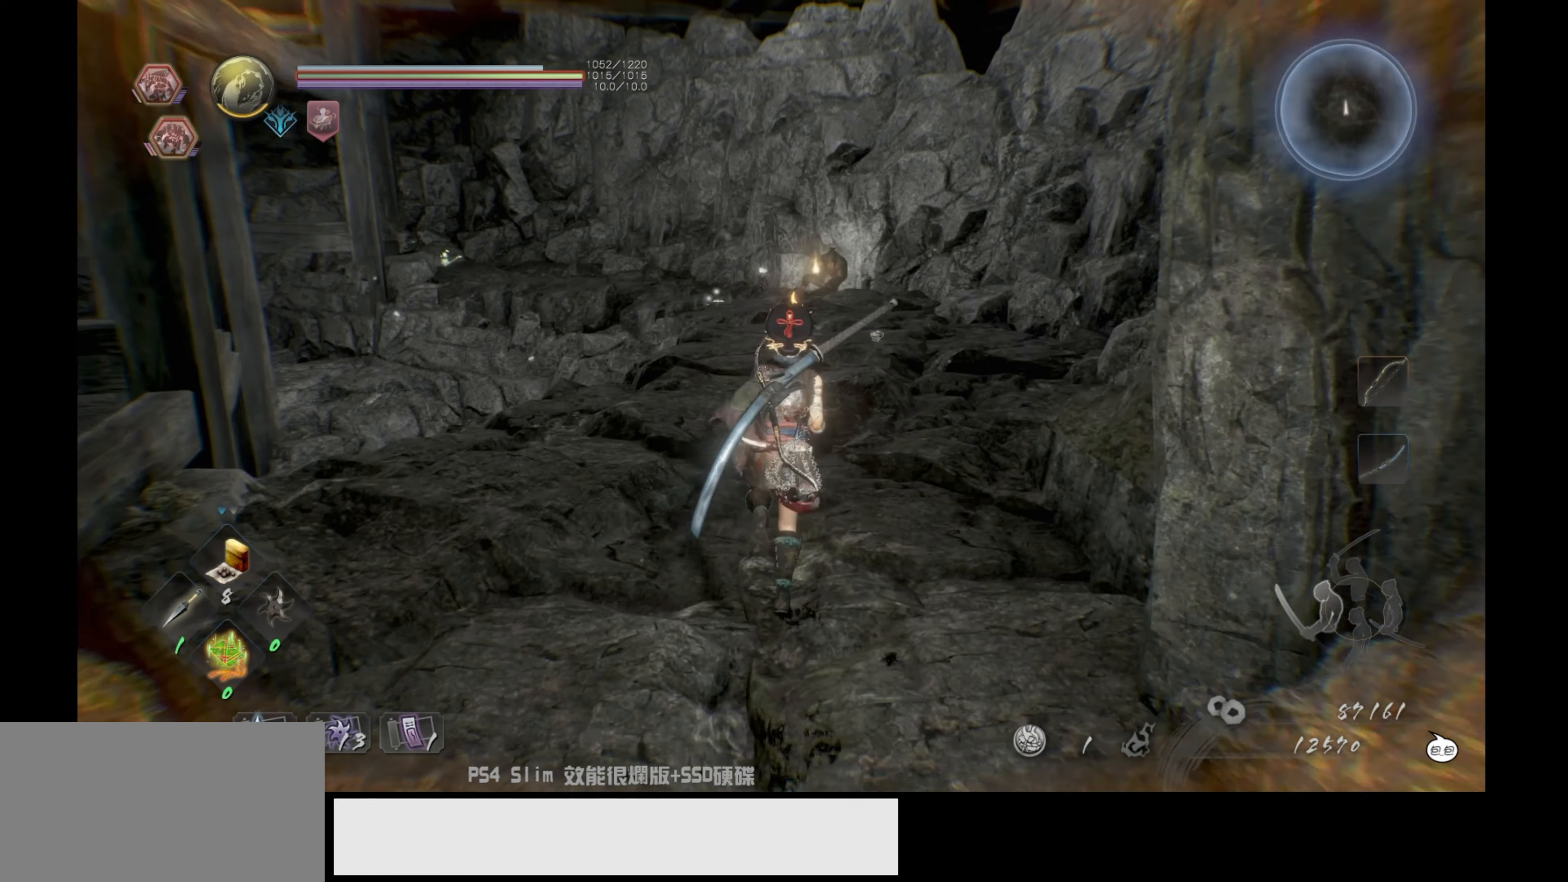
{"buttons": [], "left_stick": "up", "right_stick": "down", "events": [[433, "right_stick", "down"]]}
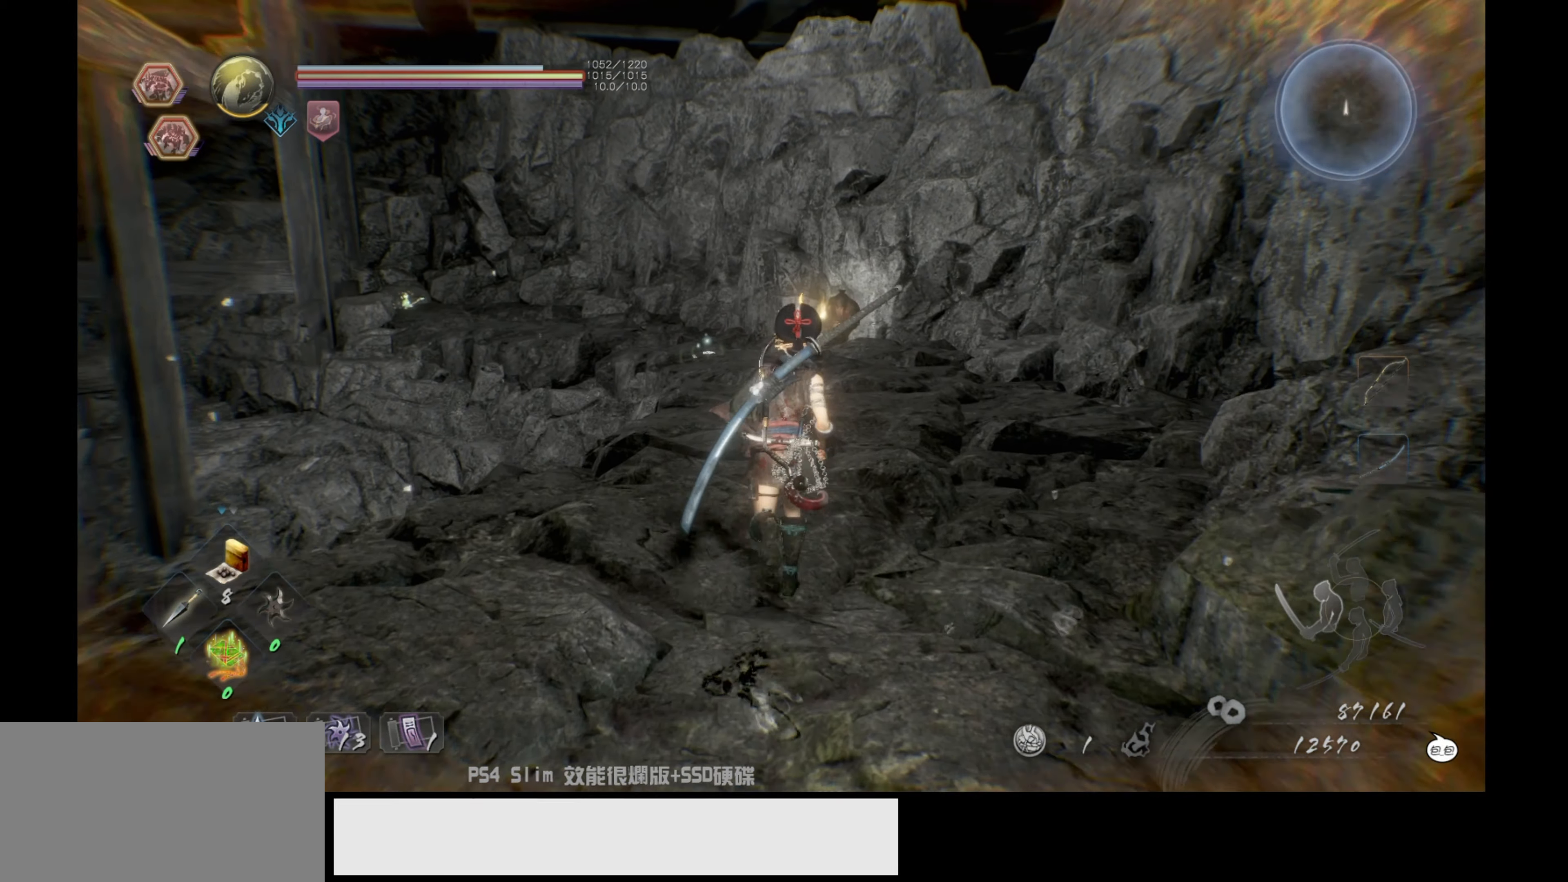
{"buttons": [], "left_stick": "up", "right_stick": "center", "events": [[233, "right_stick", "center"]]}
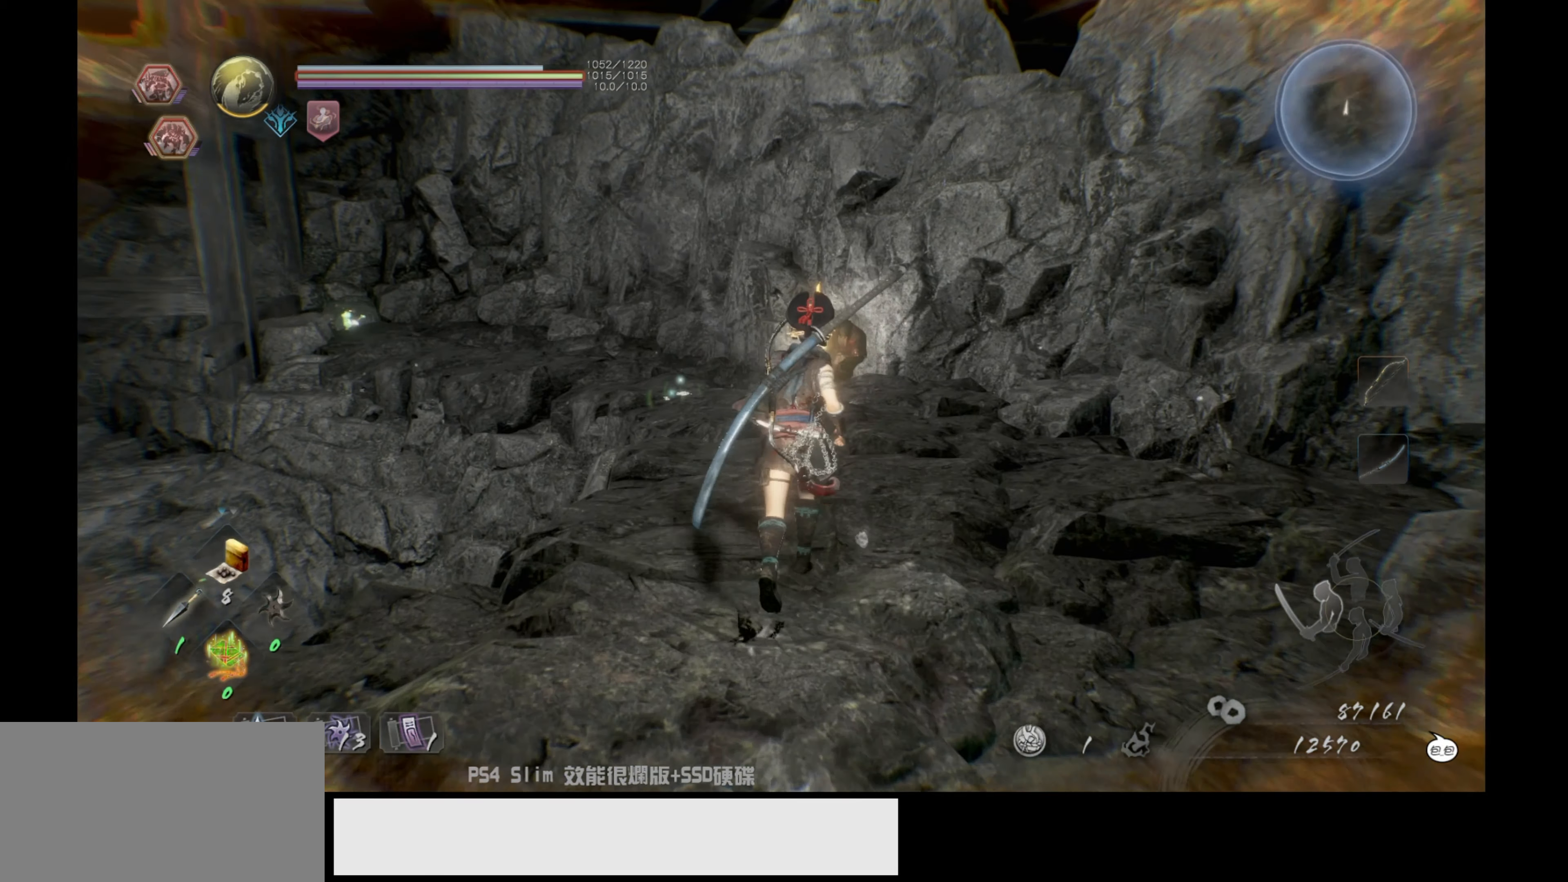
{"buttons": [], "left_stick": "up", "right_stick": "down-left", "events": [[284, "right_stick", "down-left"]]}
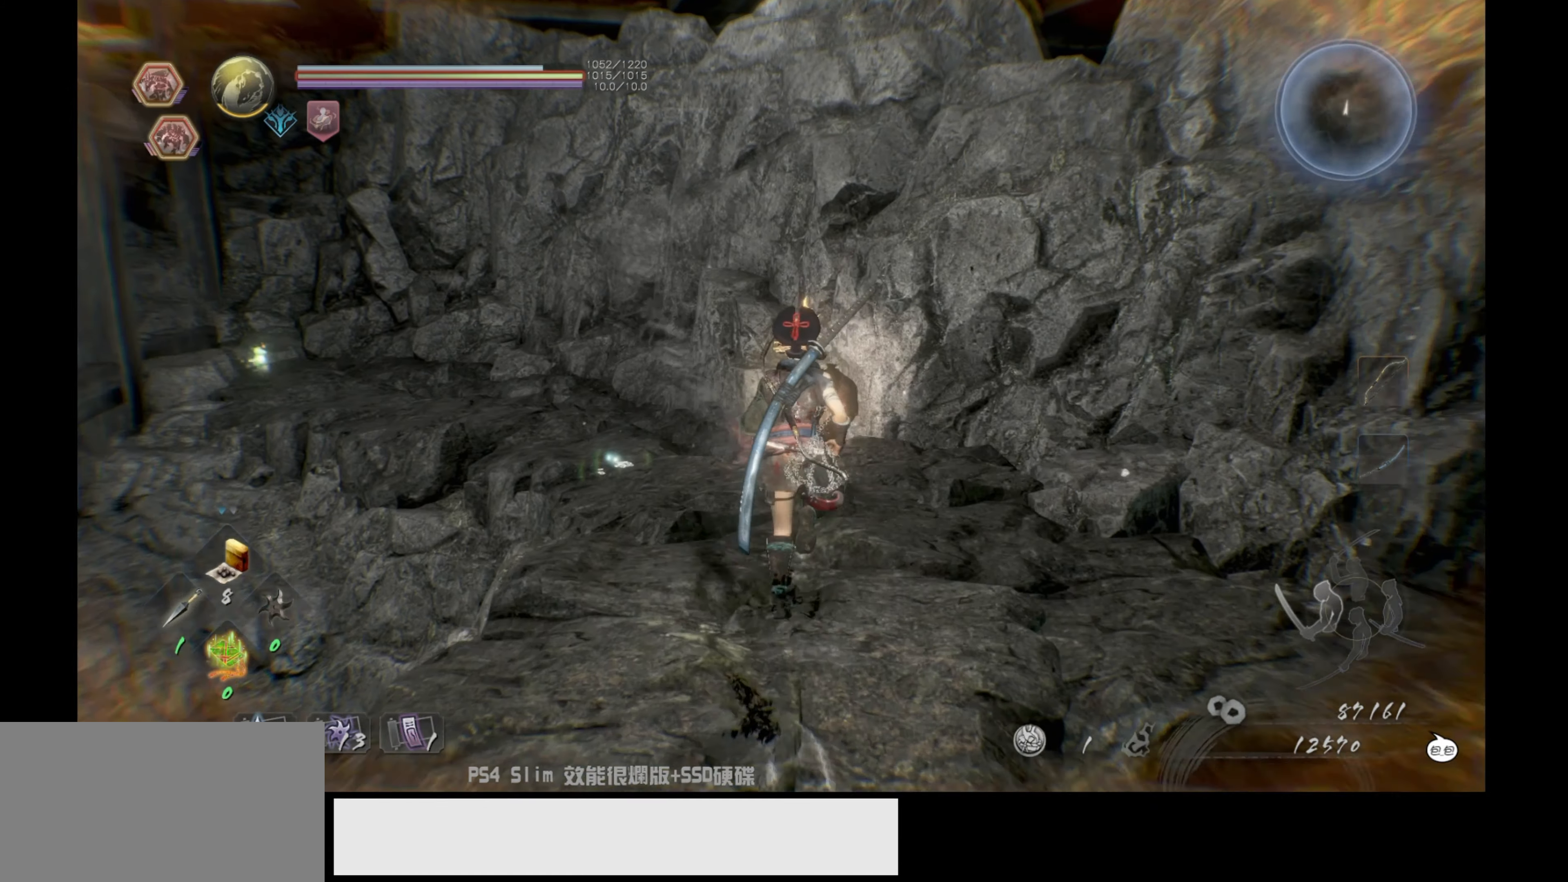
{"buttons": [], "left_stick": "up", "right_stick": "left", "events": [[117, "right_stick", "center"], [367, "right_stick", "left"]]}
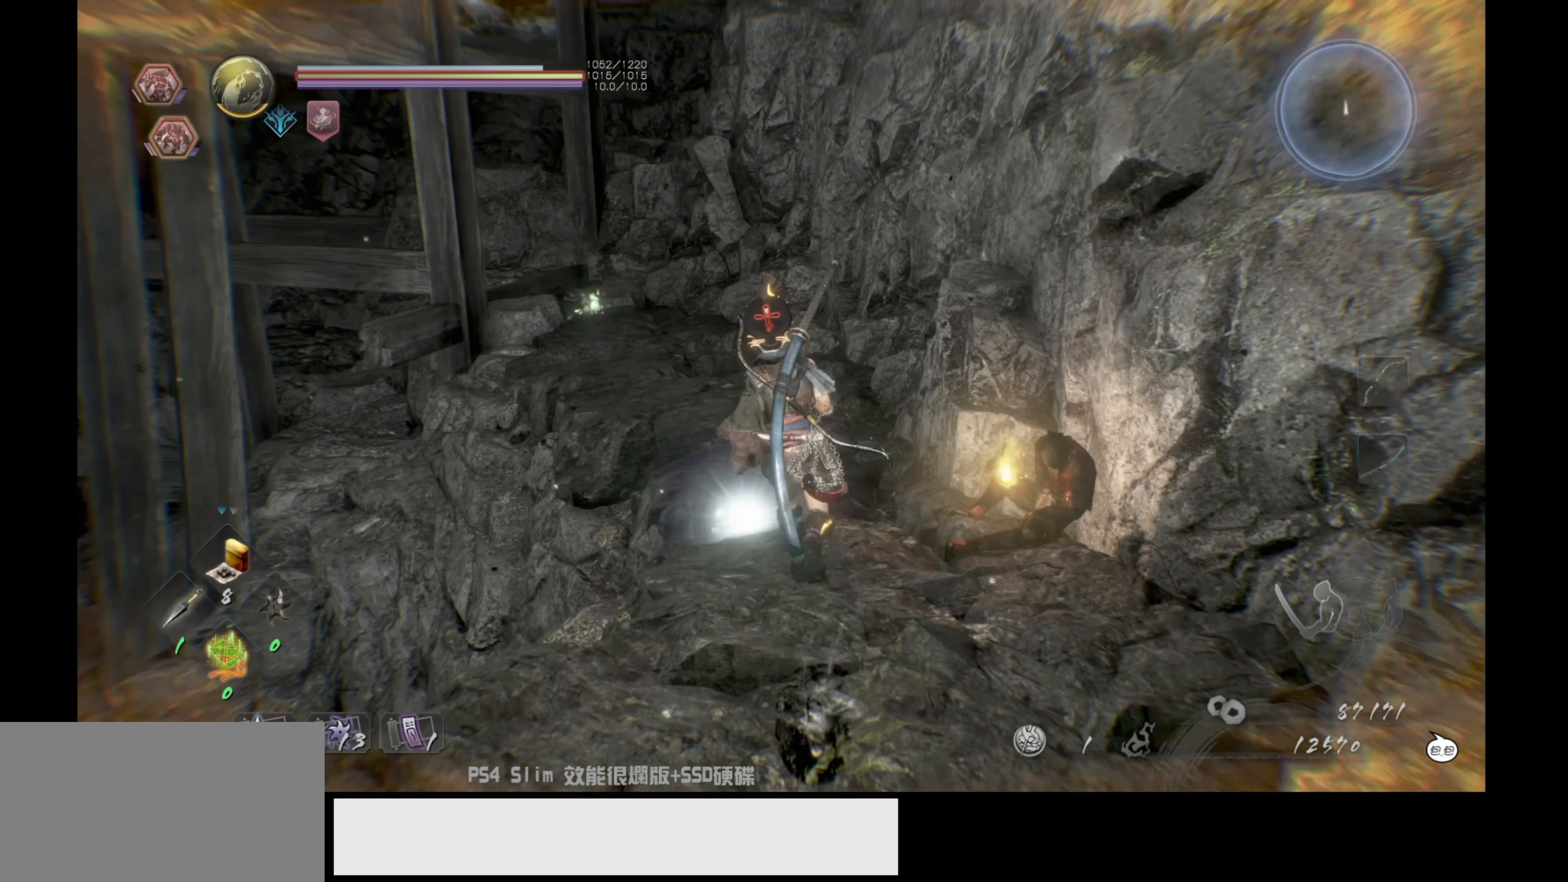
{"buttons": [], "left_stick": "up", "right_stick": "left", "events": [[34, "right_stick", "center"], [317, "right_stick", "left"]]}